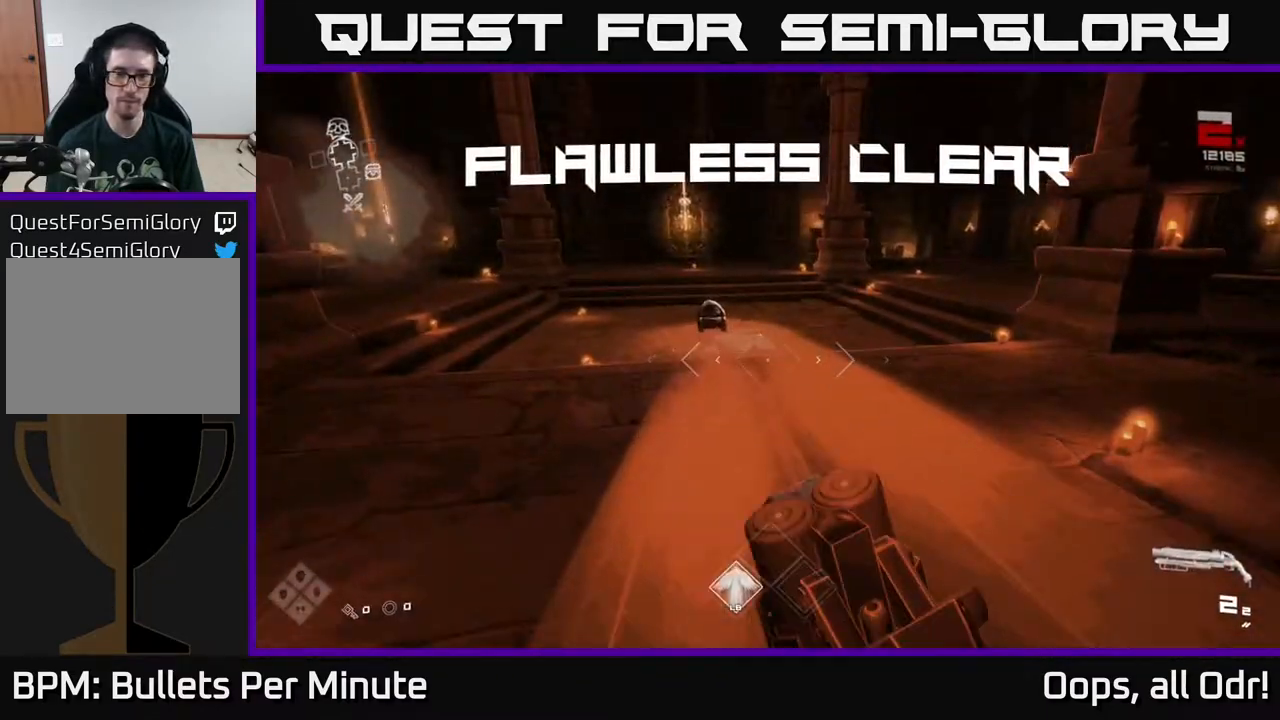
Gameplay with a controller (Xbox layout); each line is a JSON object with the inputs held at the frame after it. "events" lists button and stick changes between this image and that frame as [ms after this image, input, new state], when the widget could be followed in between.
{"buttons": [], "left_stick": "up", "right_stick": "center", "events": [[150, "L1", "down"], [233, "right_stick", "down-left"], [300, "L1", "up"], [400, "right_stick", "center"]]}
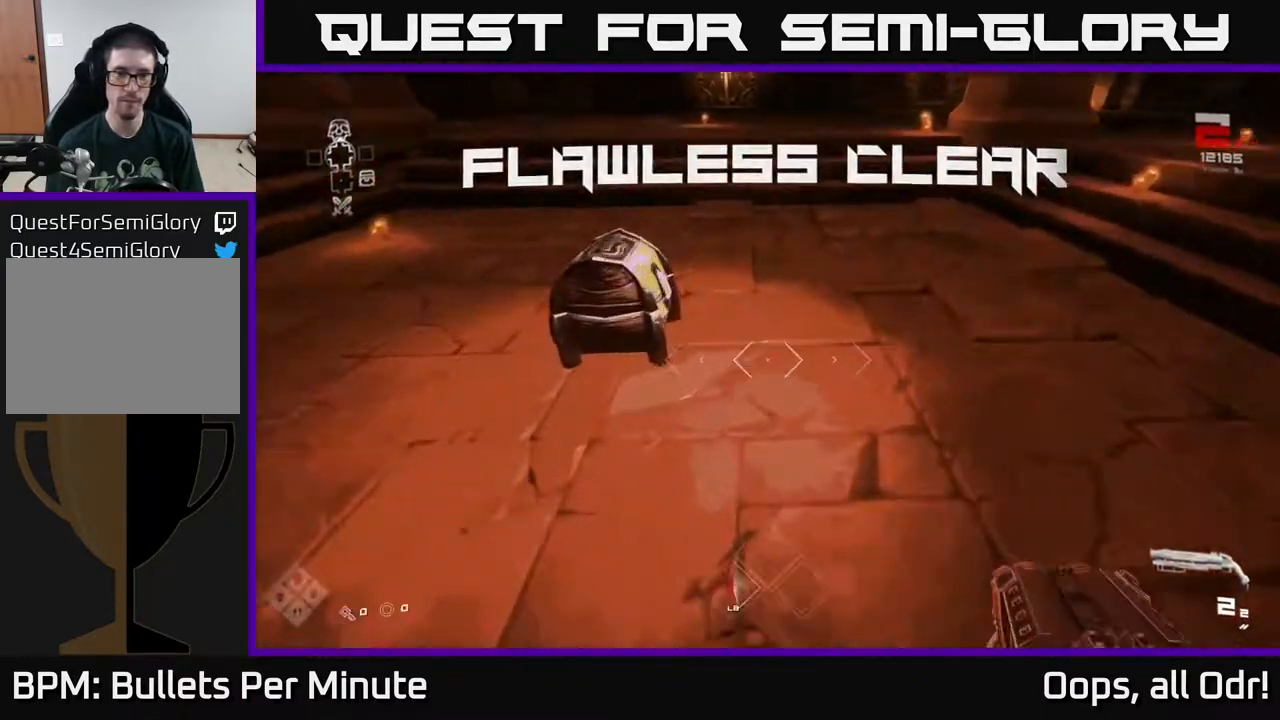
{"buttons": [], "left_stick": "center", "right_stick": "center", "events": [[83, "X", "down"], [150, "left_stick", "left"], [183, "X", "up"], [267, "X", "down"], [267, "left_stick", "center"], [383, "X", "up"]]}
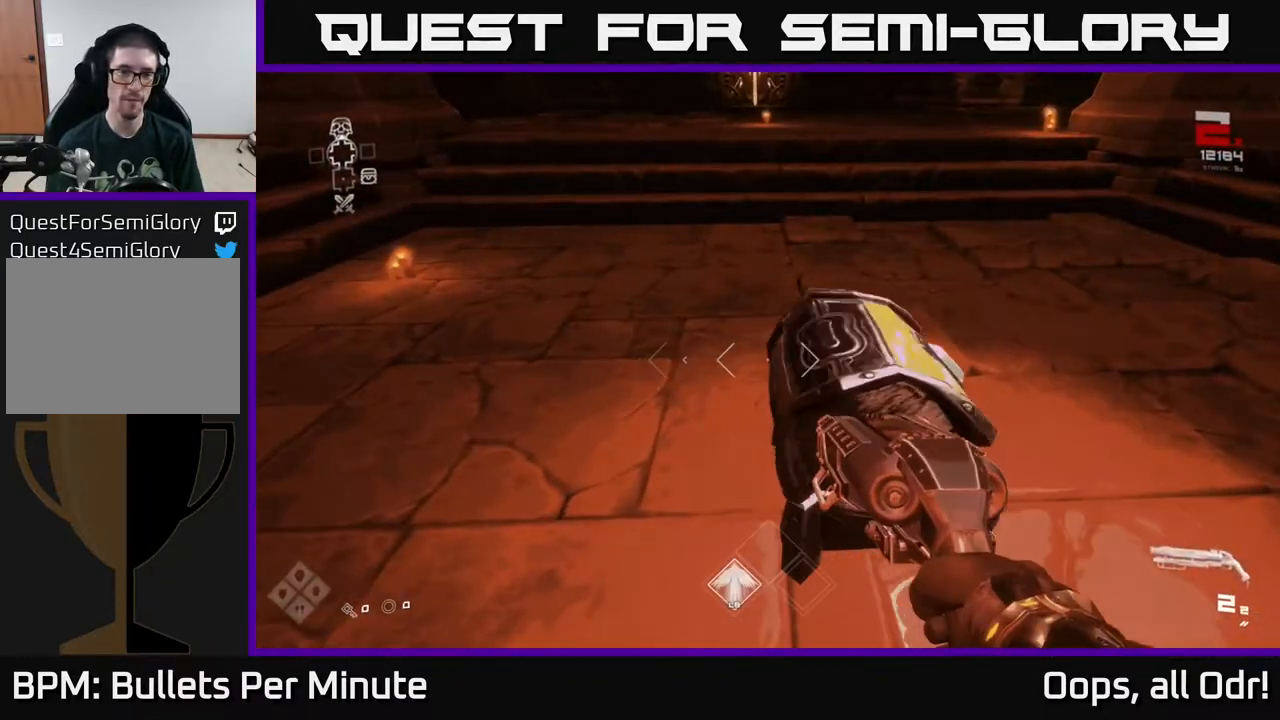
{"buttons": [], "left_stick": "up", "right_stick": "left", "events": [[267, "left_stick", "up"], [400, "right_stick", "left"]]}
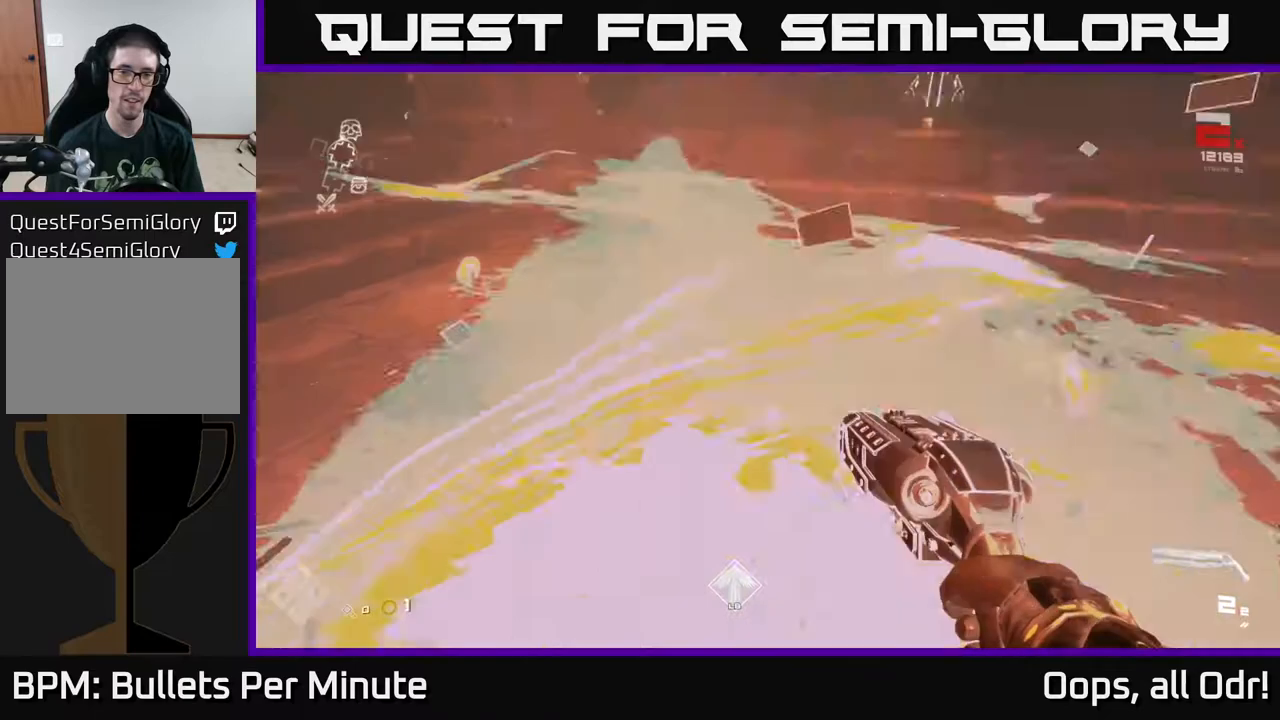
{"buttons": [], "left_stick": "up-left", "right_stick": "up-right", "events": [[117, "left_stick", "up-left"], [200, "right_stick", "center"], [417, "right_stick", "up-right"]]}
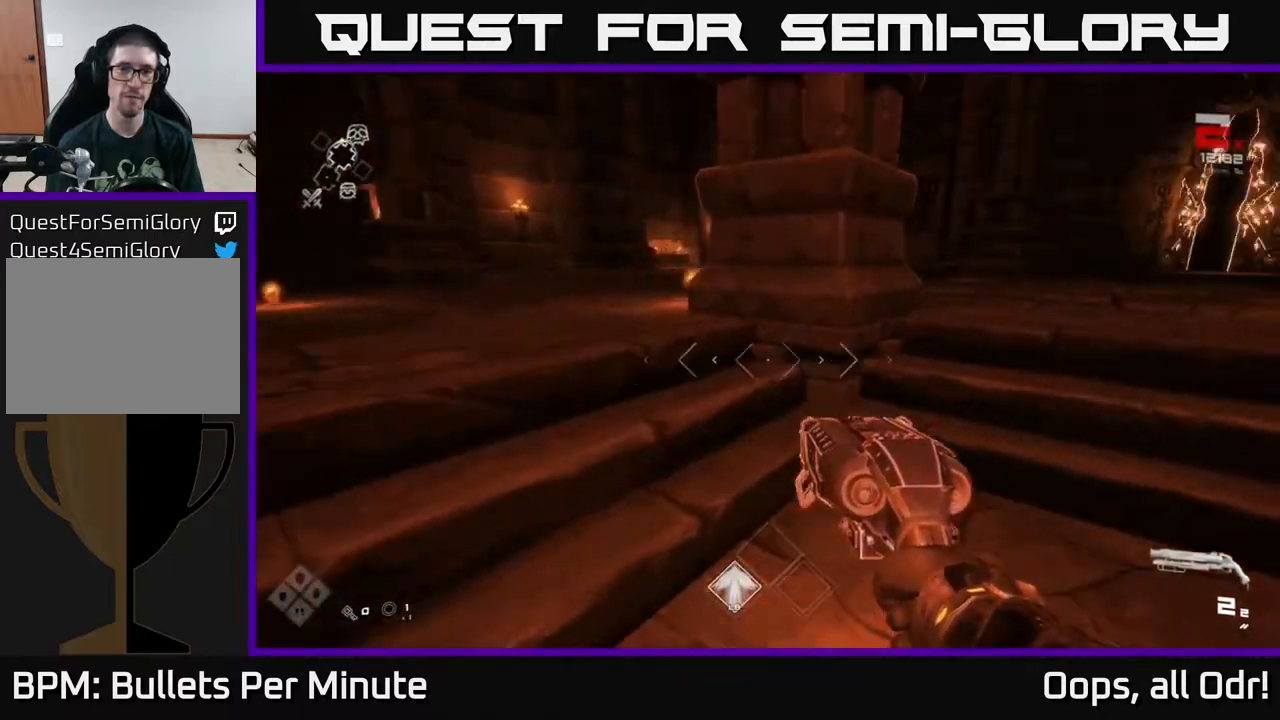
{"buttons": [], "left_stick": "center", "right_stick": "center", "events": [[67, "right_stick", "center"], [317, "left_stick", "center"]]}
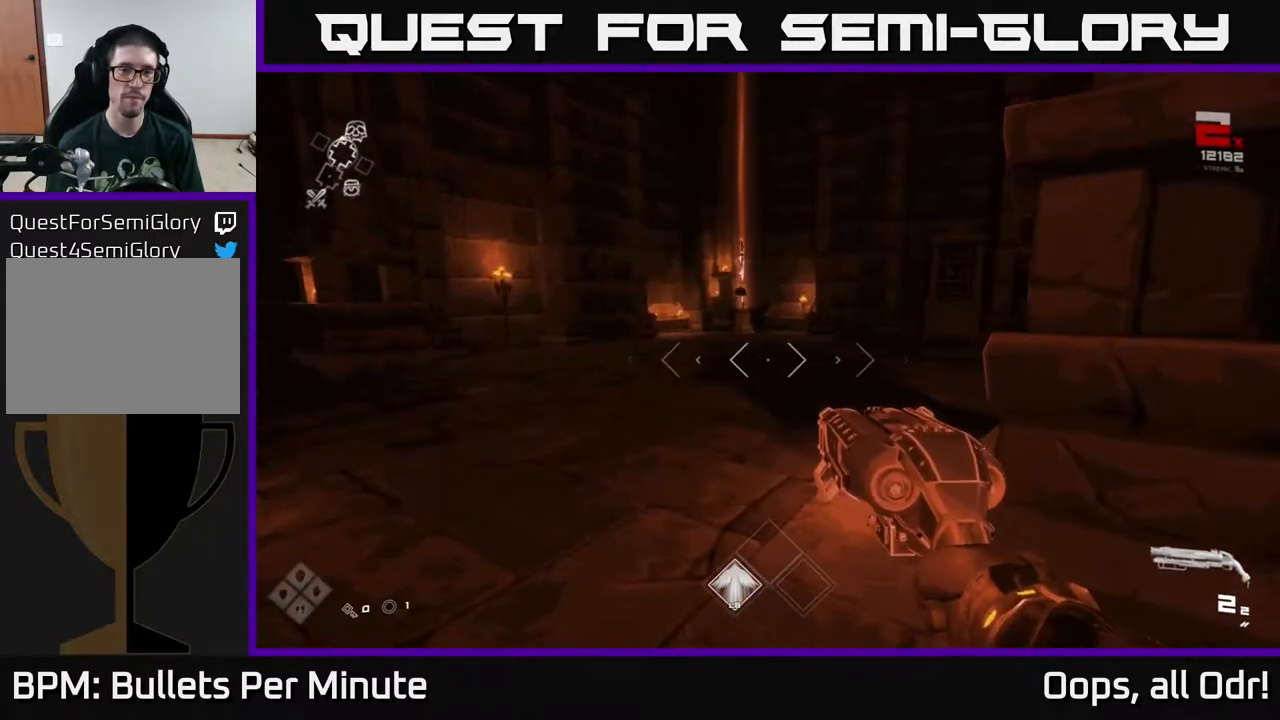
{"buttons": [], "left_stick": "right", "right_stick": "right", "events": [[133, "right_stick", "right"], [200, "left_stick", "right"]]}
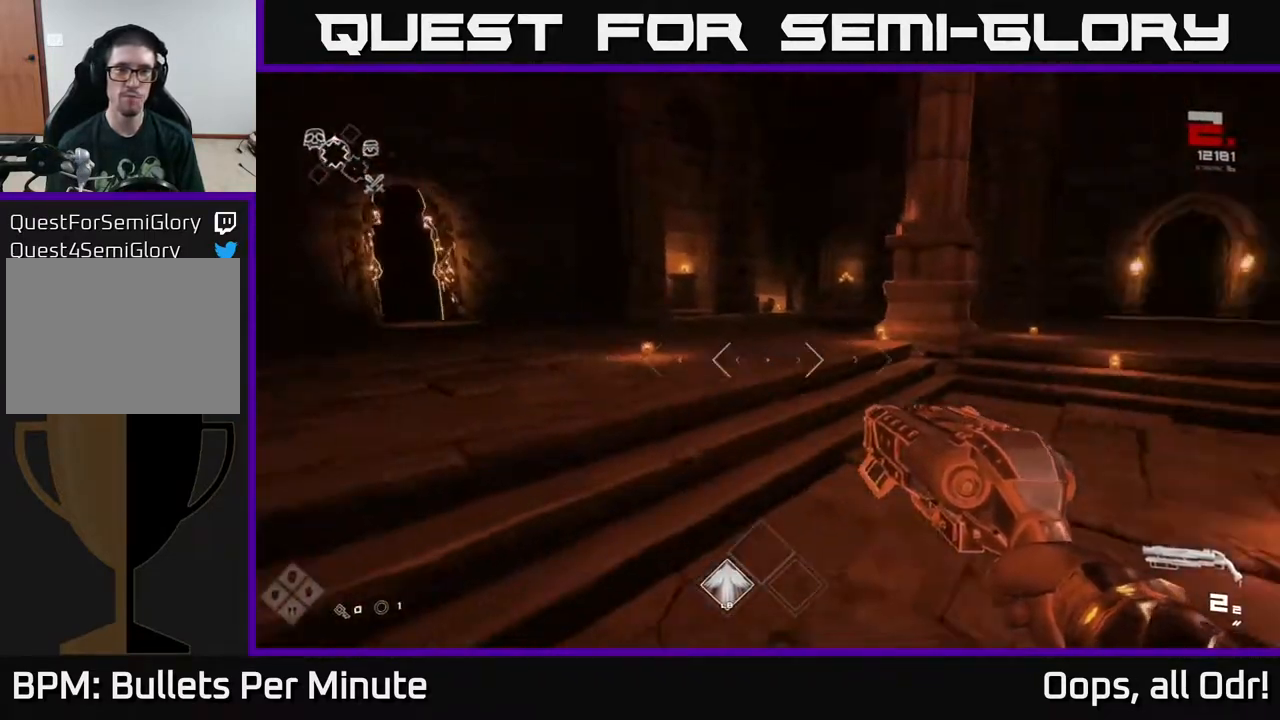
{"buttons": ["L1"], "left_stick": "up", "right_stick": "center", "events": [[50, "left_stick", "up-right"], [200, "left_stick", "up"], [283, "right_stick", "center"], [350, "L1", "down"]]}
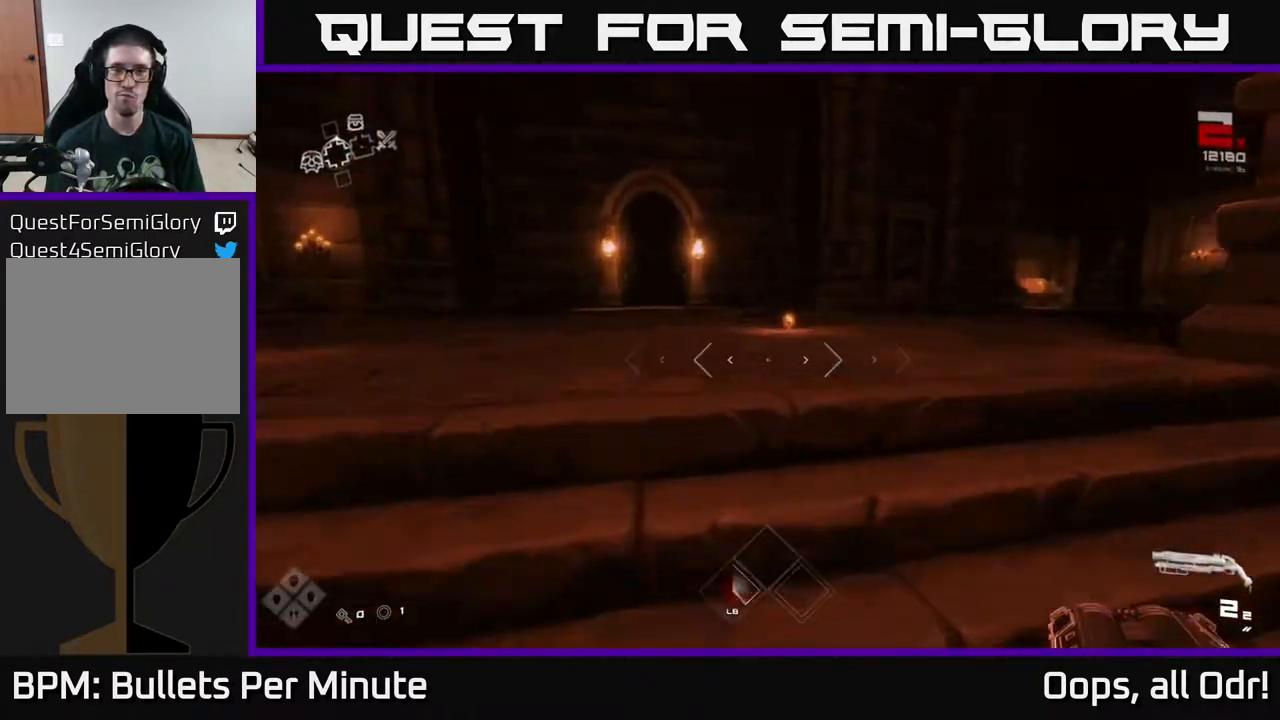
{"buttons": ["L1"], "left_stick": "up", "right_stick": "center", "events": [[100, "right_stick", "left"], [200, "right_stick", "center"]]}
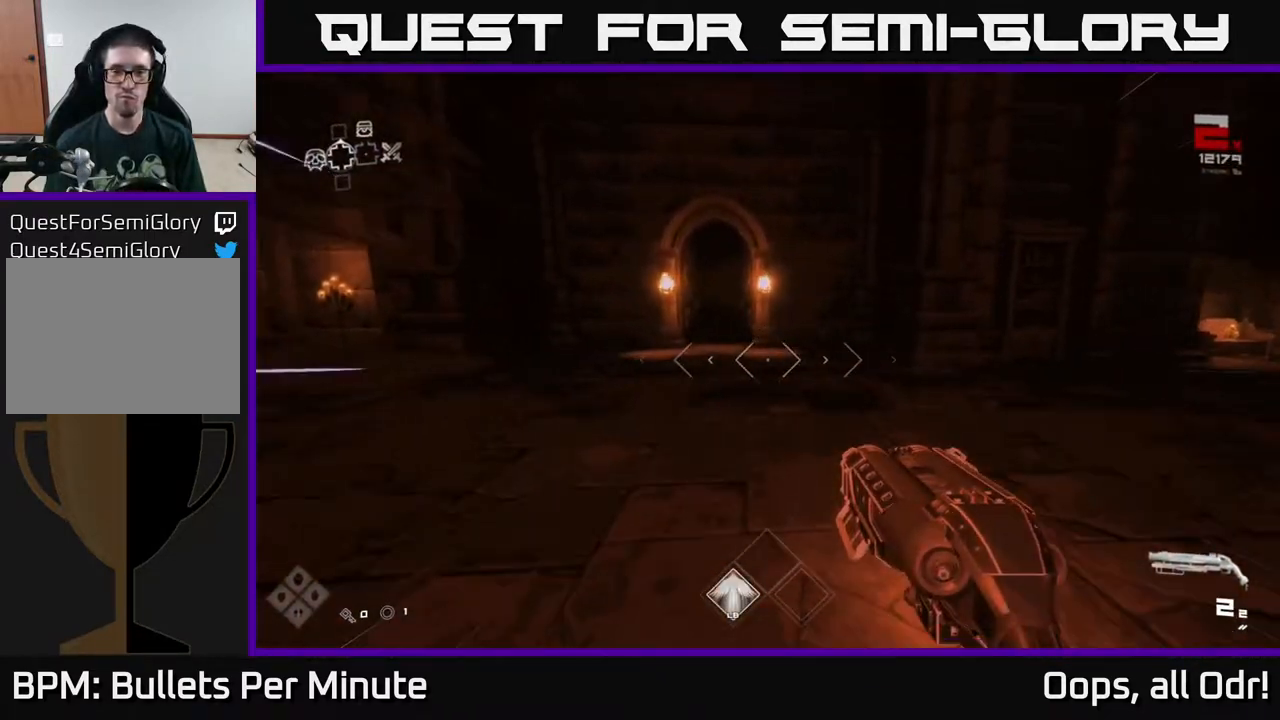
{"buttons": ["L1"], "left_stick": "up-left", "right_stick": "center", "events": [[317, "left_stick", "up-left"]]}
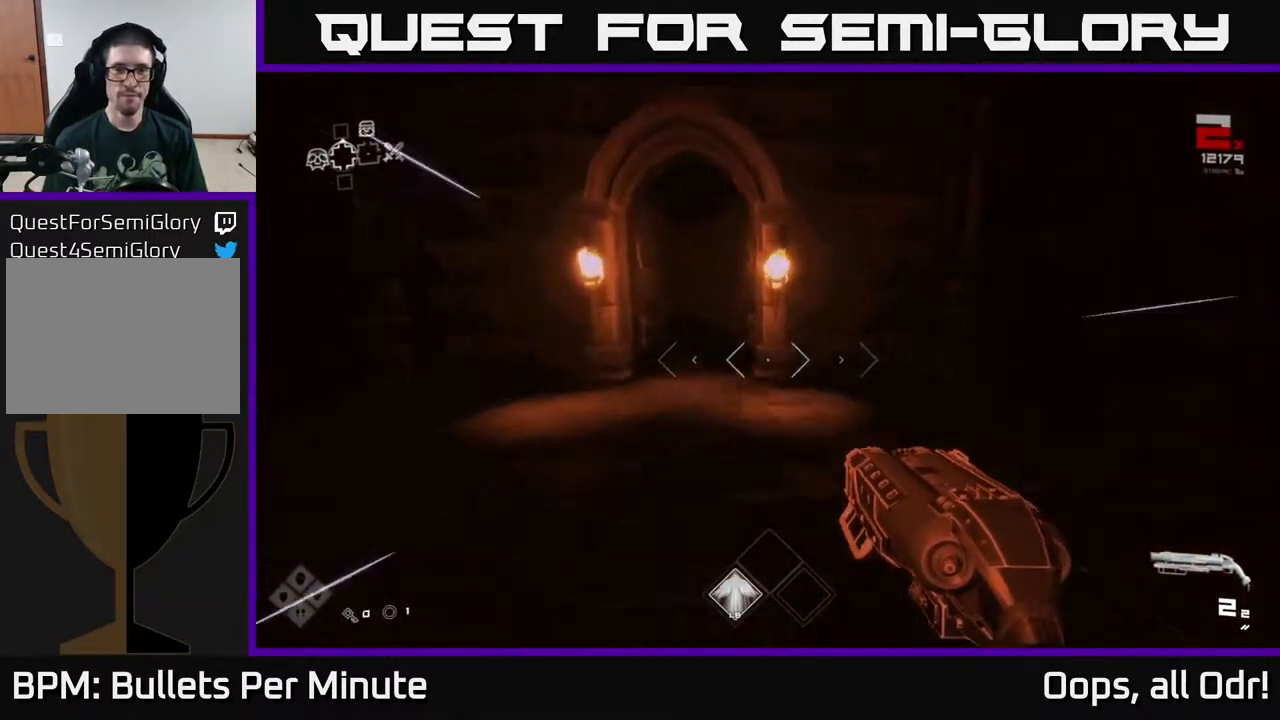
{"buttons": ["L1"], "left_stick": "up", "right_stick": "center", "events": [[133, "left_stick", "up"]]}
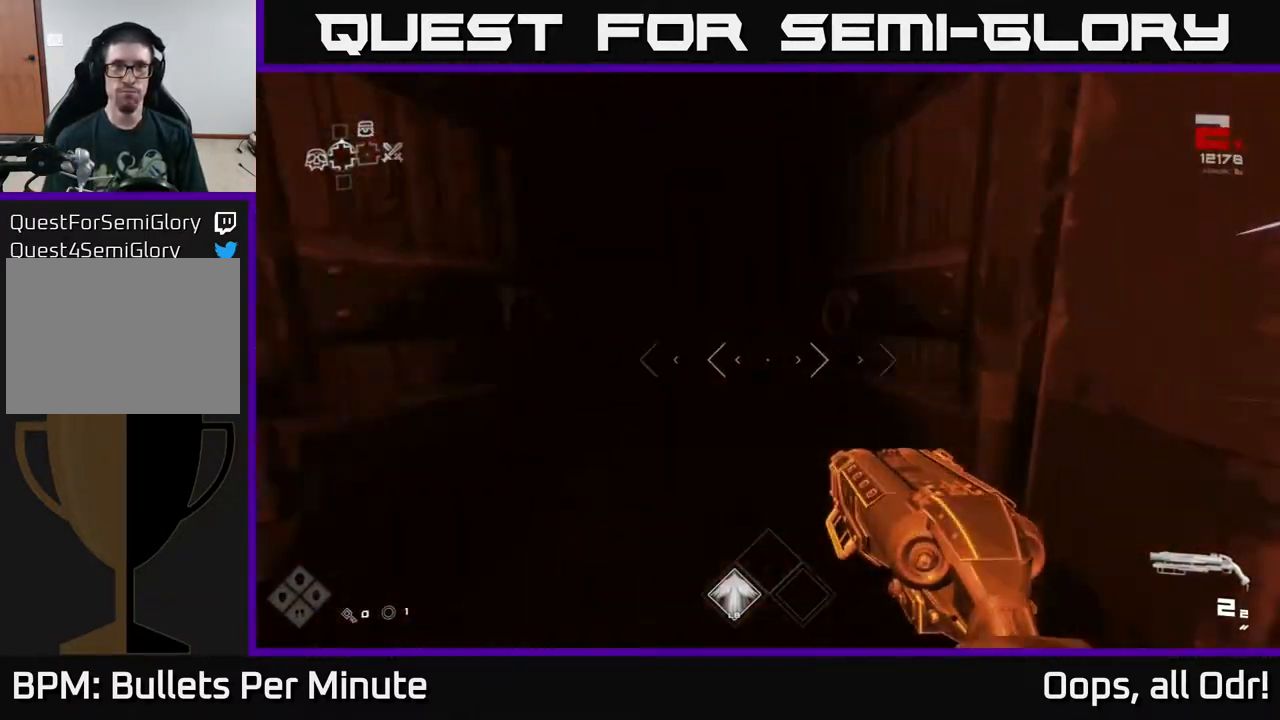
{"buttons": [], "left_stick": "up", "right_stick": "center", "events": [[300, "L1", "up"]]}
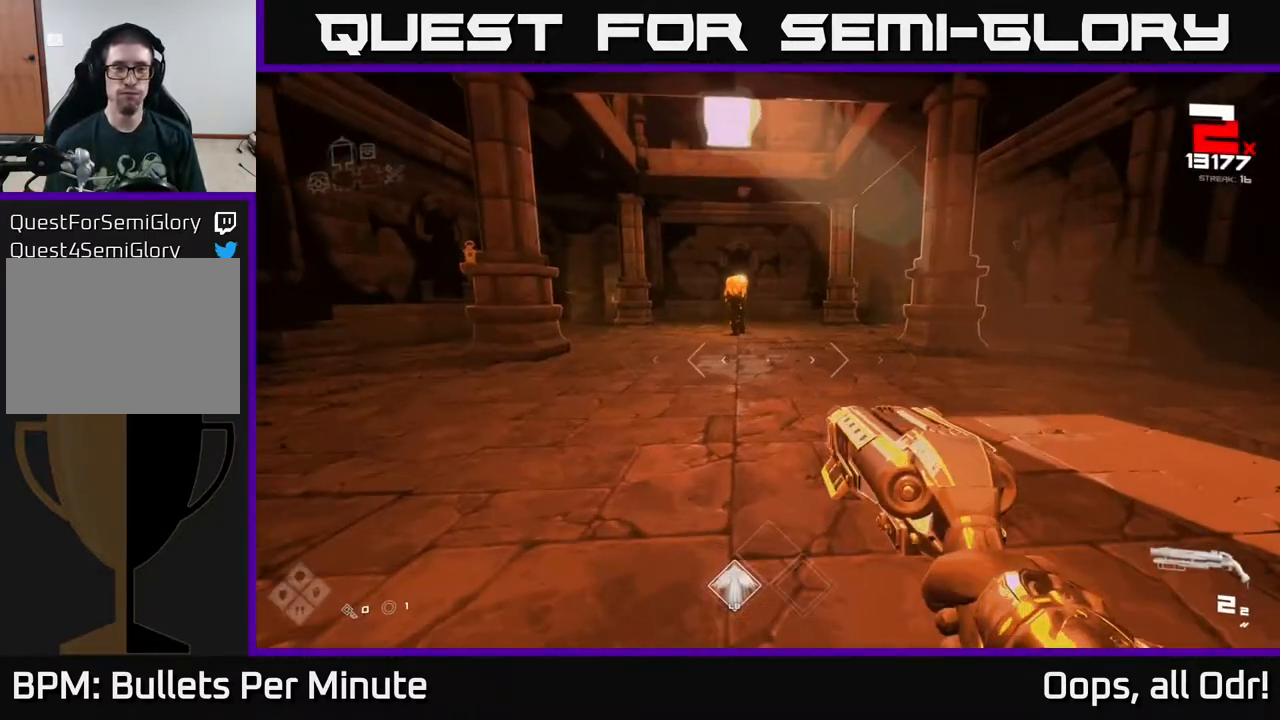
{"buttons": ["R2"], "left_stick": "up", "right_stick": "center", "events": [[267, "right_stick", "up-left"], [367, "right_stick", "center"], [483, "R2", "down"]]}
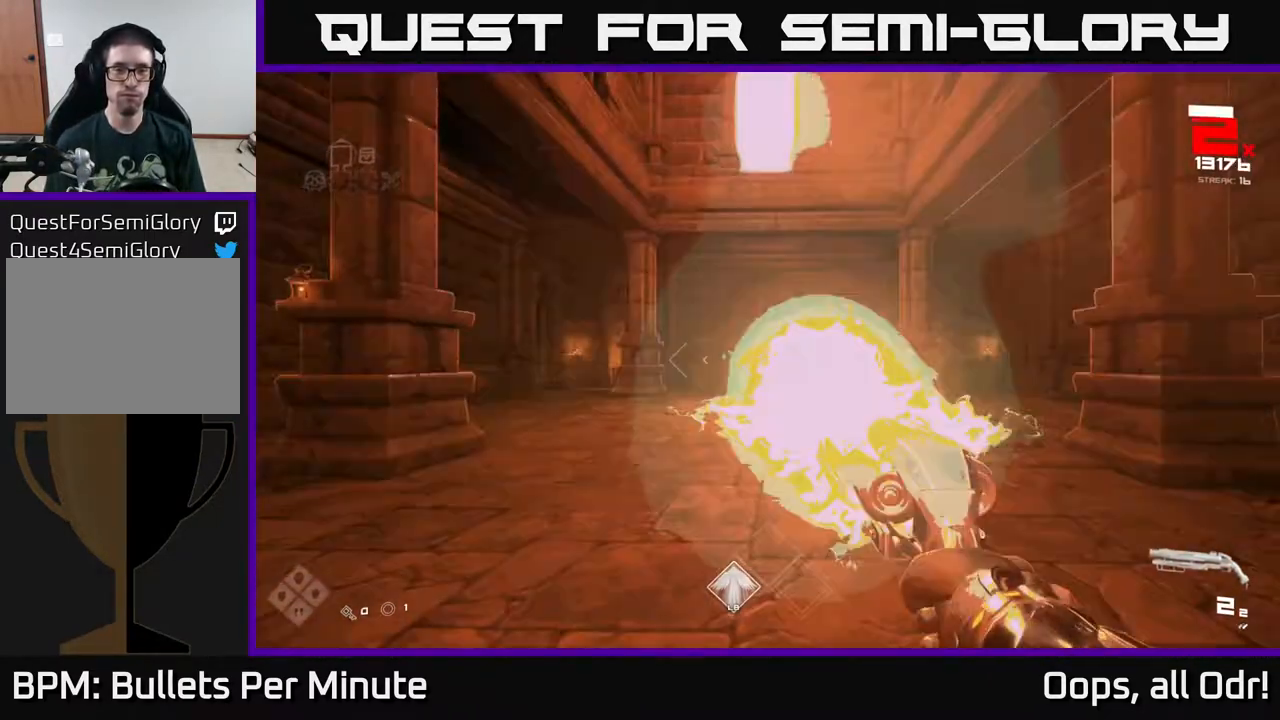
{"buttons": [], "left_stick": "up", "right_stick": "center", "events": [[83, "R2", "up"], [300, "R2", "down"], [417, "R2", "up"]]}
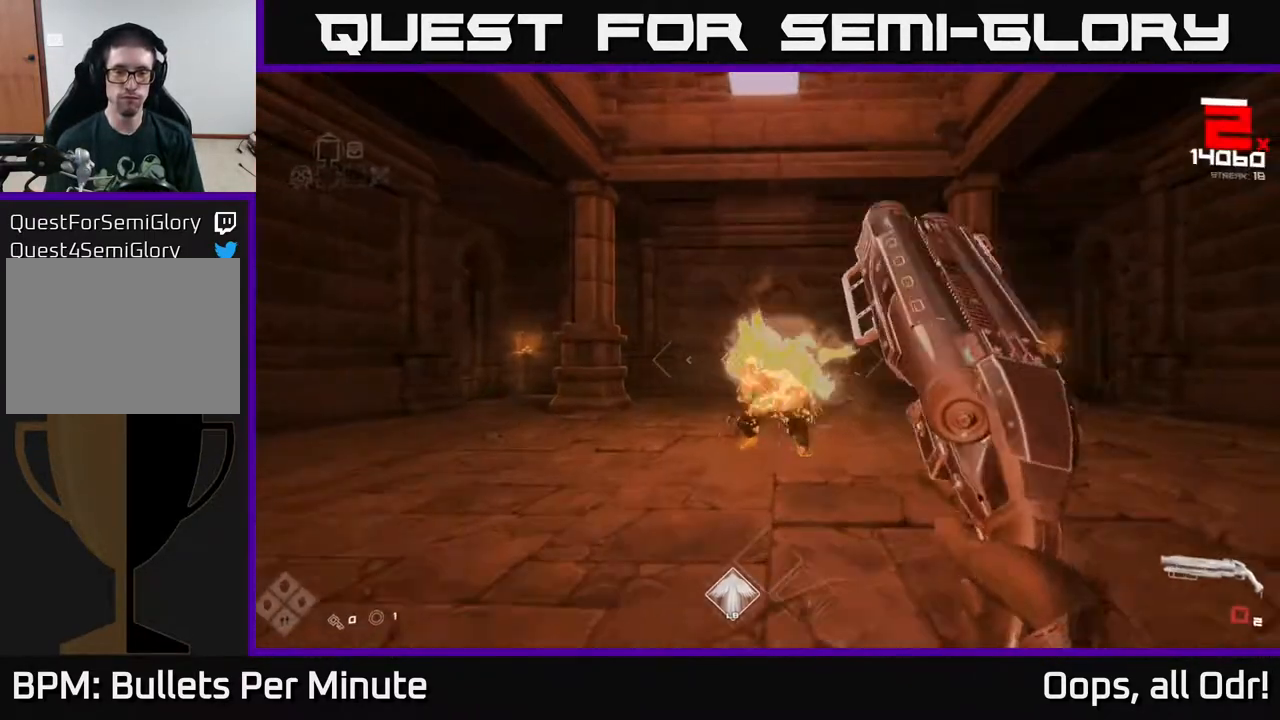
{"buttons": ["R1"], "left_stick": "center", "right_stick": "center", "events": [[67, "left_stick", "center"], [133, "R1", "down"], [200, "R1", "up"], [450, "R1", "down"]]}
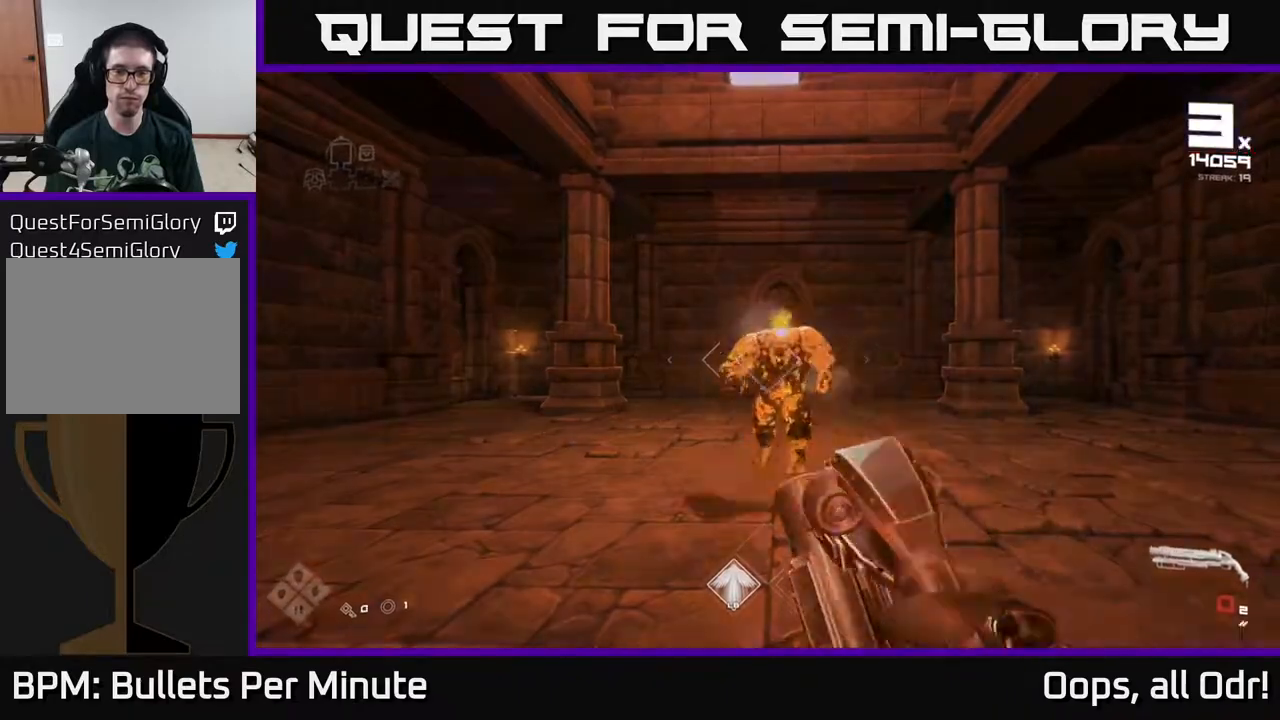
{"buttons": [], "left_stick": "down", "right_stick": "right", "events": [[50, "R1", "up"], [317, "R2", "down"], [367, "left_stick", "down"], [400, "right_stick", "right"], [417, "R2", "up"]]}
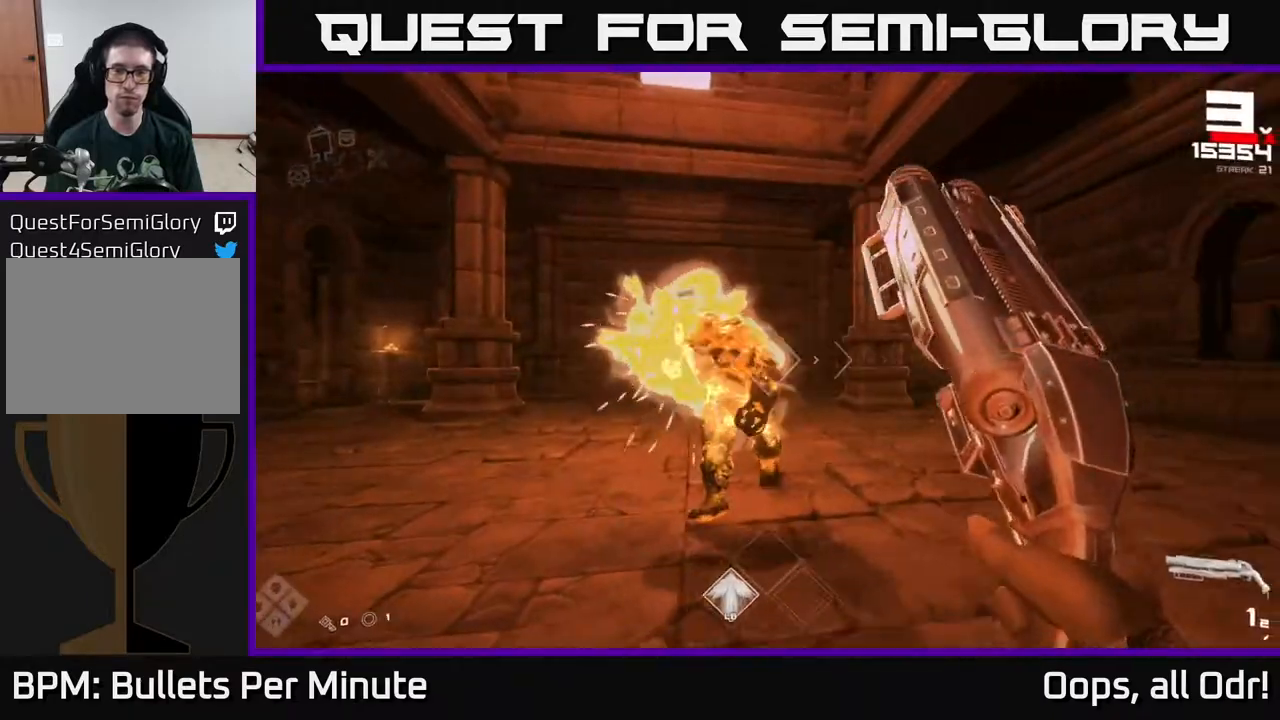
{"buttons": ["R1"], "left_stick": "down", "right_stick": "center", "events": [[33, "right_stick", "center"], [167, "R2", "down"], [167, "left_stick", "down-left"], [250, "R2", "up"], [500, "R1", "down"], [500, "left_stick", "down"]]}
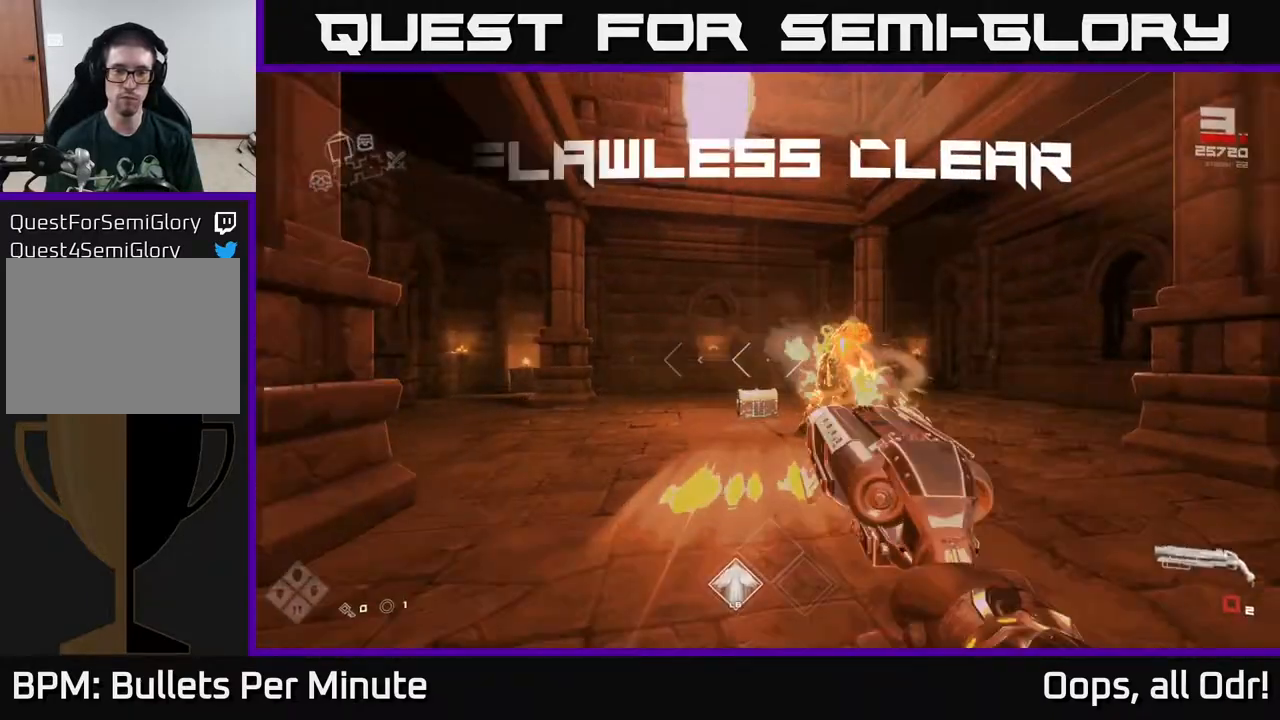
{"buttons": [], "left_stick": "up", "right_stick": "down", "events": [[67, "left_stick", "center"], [100, "R1", "up"], [183, "left_stick", "up"], [333, "R1", "down"], [483, "R1", "up"], [500, "right_stick", "down"]]}
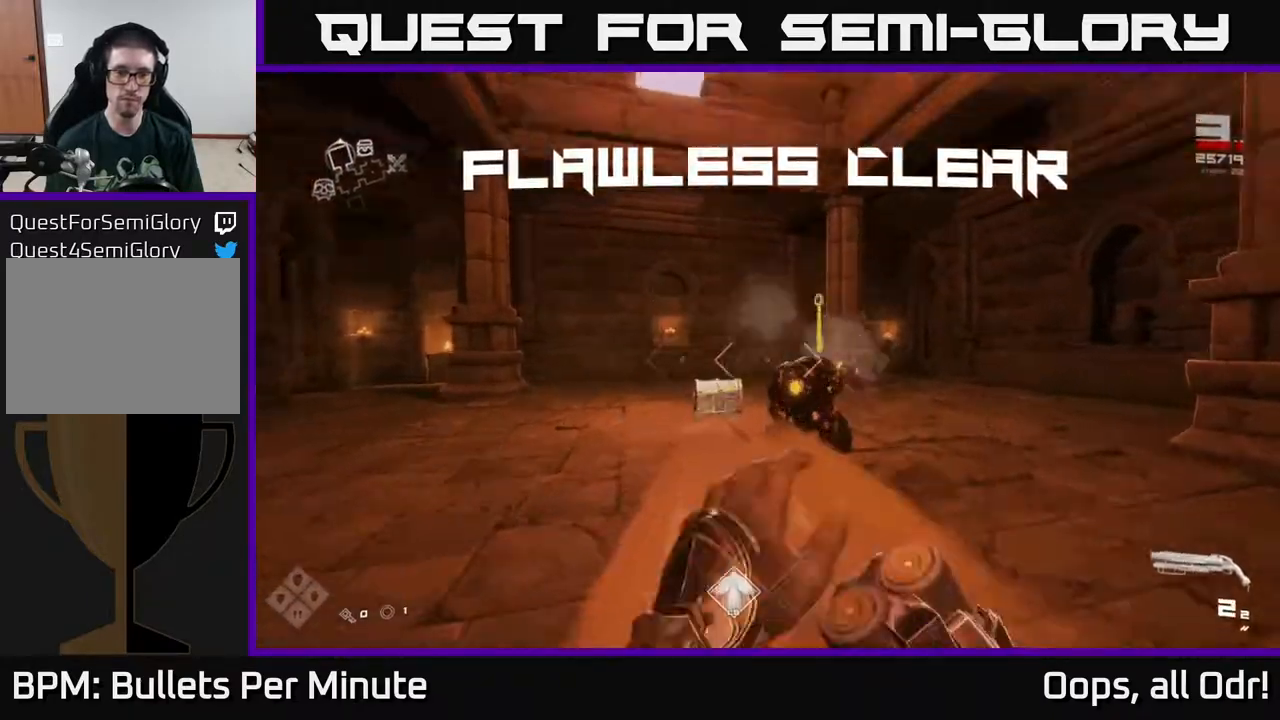
{"buttons": ["X"], "left_stick": "center", "right_stick": "center", "events": [[83, "right_stick", "down-left"], [200, "right_stick", "center"], [217, "L1", "down"], [383, "L1", "up"], [450, "left_stick", "center"], [467, "X", "down"]]}
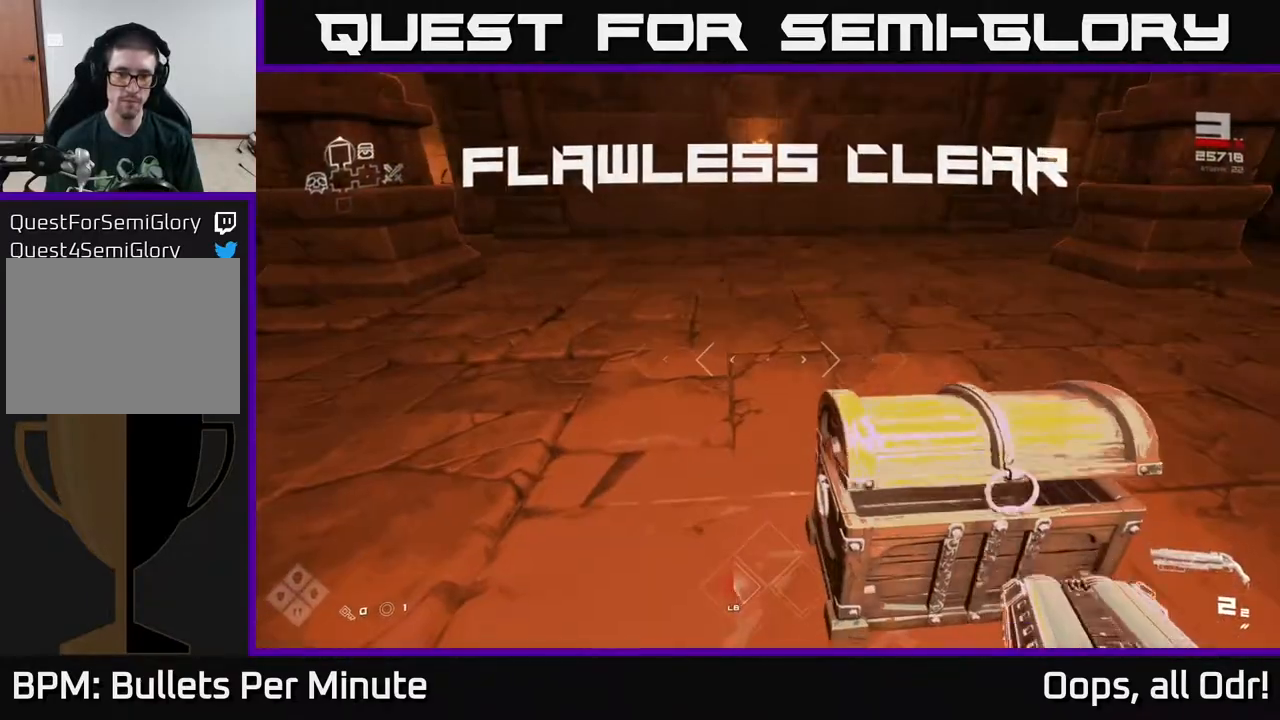
{"buttons": [], "left_stick": "right", "right_stick": "center", "events": [[67, "left_stick", "down-right"], [100, "X", "up"], [167, "X", "down"], [233, "left_stick", "center"], [283, "X", "up"], [333, "left_stick", "right"]]}
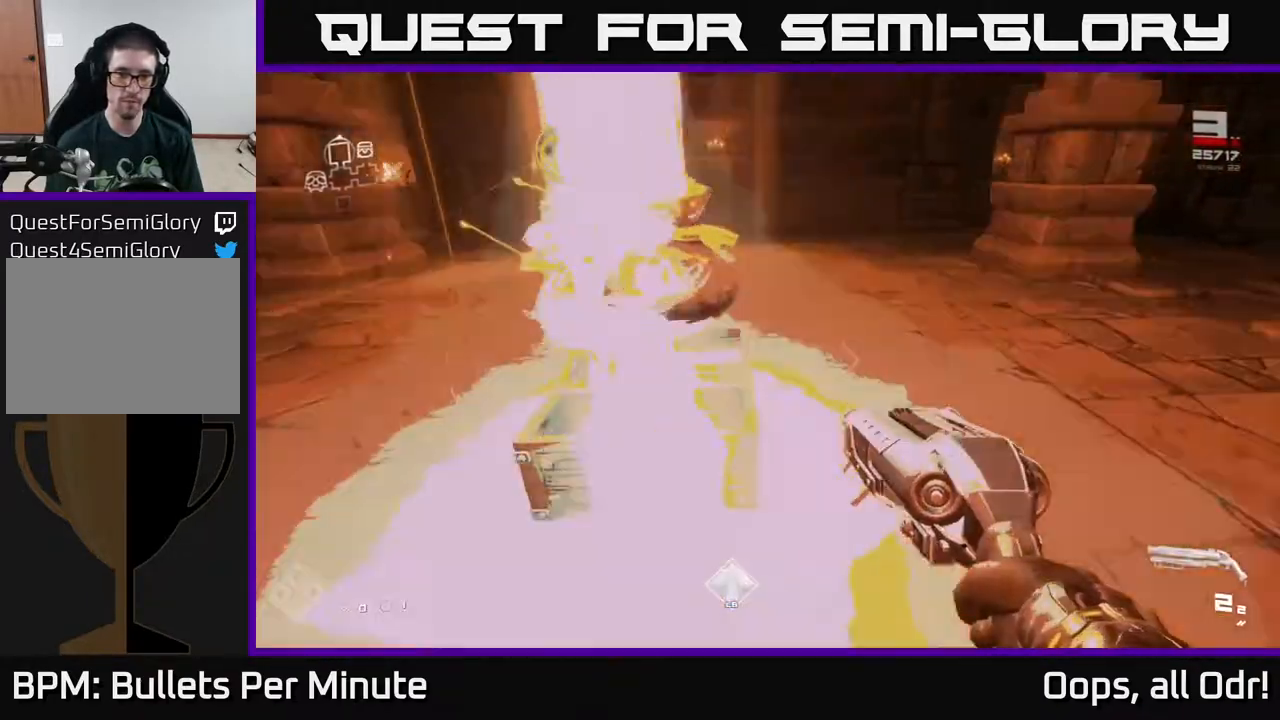
{"buttons": [], "left_stick": "down-left", "right_stick": "right", "events": [[167, "left_stick", "up-left"], [500, "left_stick", "down-left"], [500, "right_stick", "right"]]}
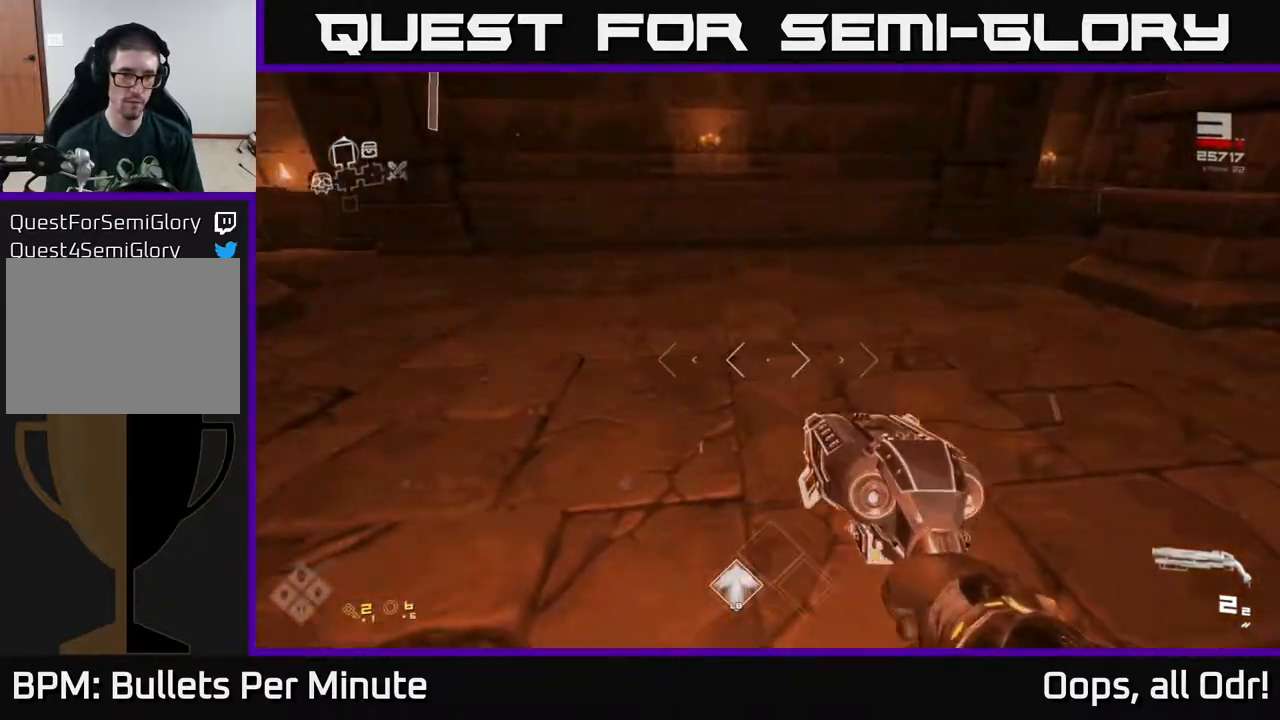
{"buttons": [], "left_stick": "left", "right_stick": "right", "events": [[100, "left_stick", "down-right"], [150, "left_stick", "right"], [417, "left_stick", "up"], [500, "left_stick", "left"]]}
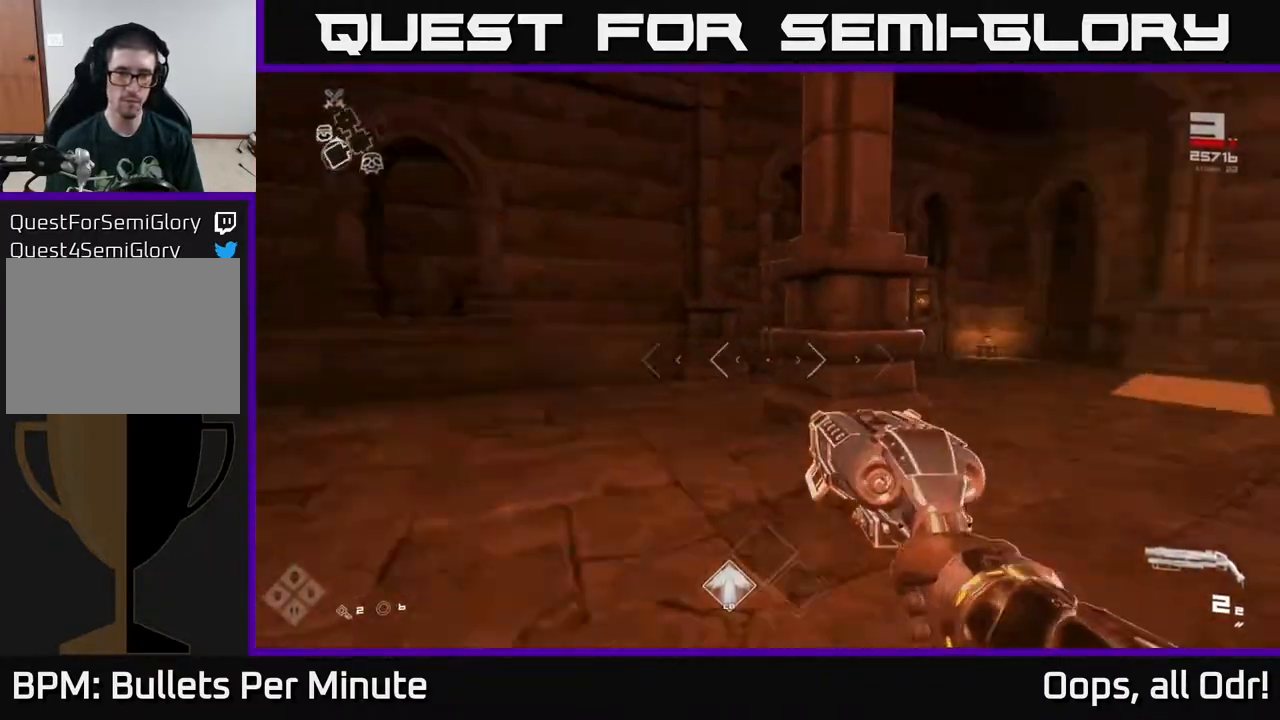
{"buttons": ["L1"], "left_stick": "up", "right_stick": "center", "events": [[133, "left_stick", "up"], [350, "right_stick", "center"], [383, "L1", "down"]]}
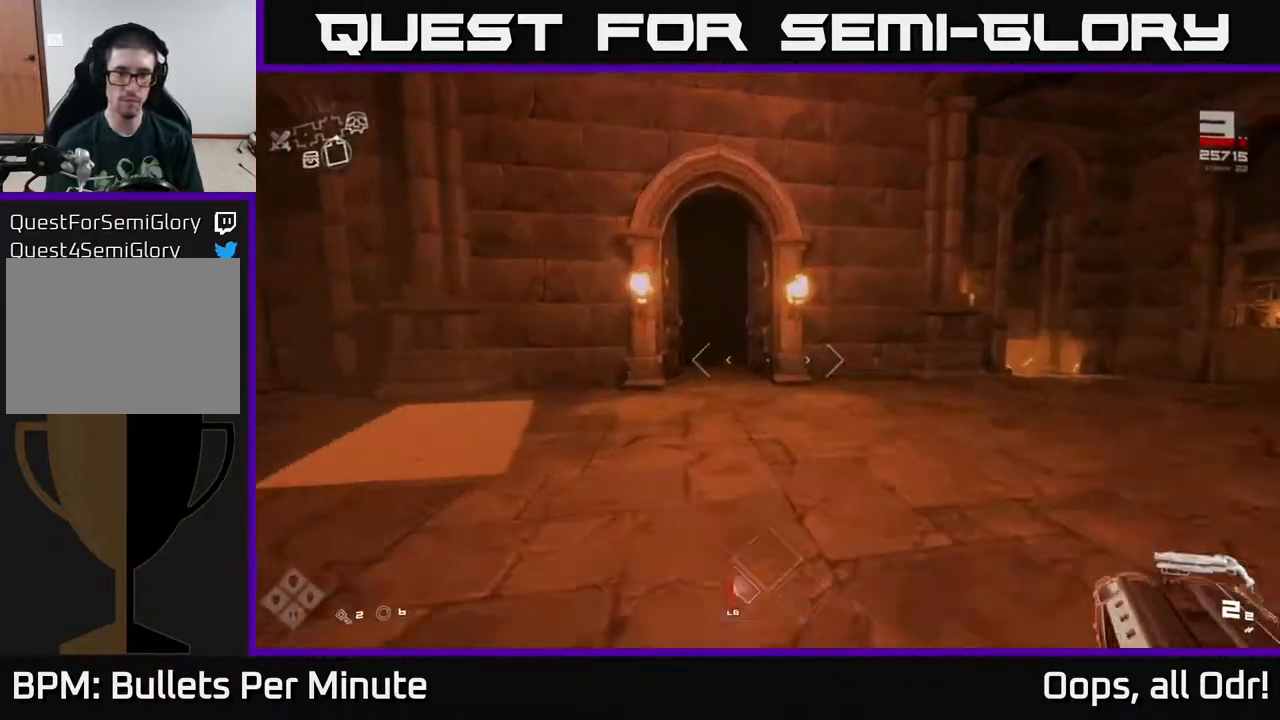
{"buttons": ["L1"], "left_stick": "up", "right_stick": "center", "events": [[67, "right_stick", "left"], [183, "right_stick", "center"]]}
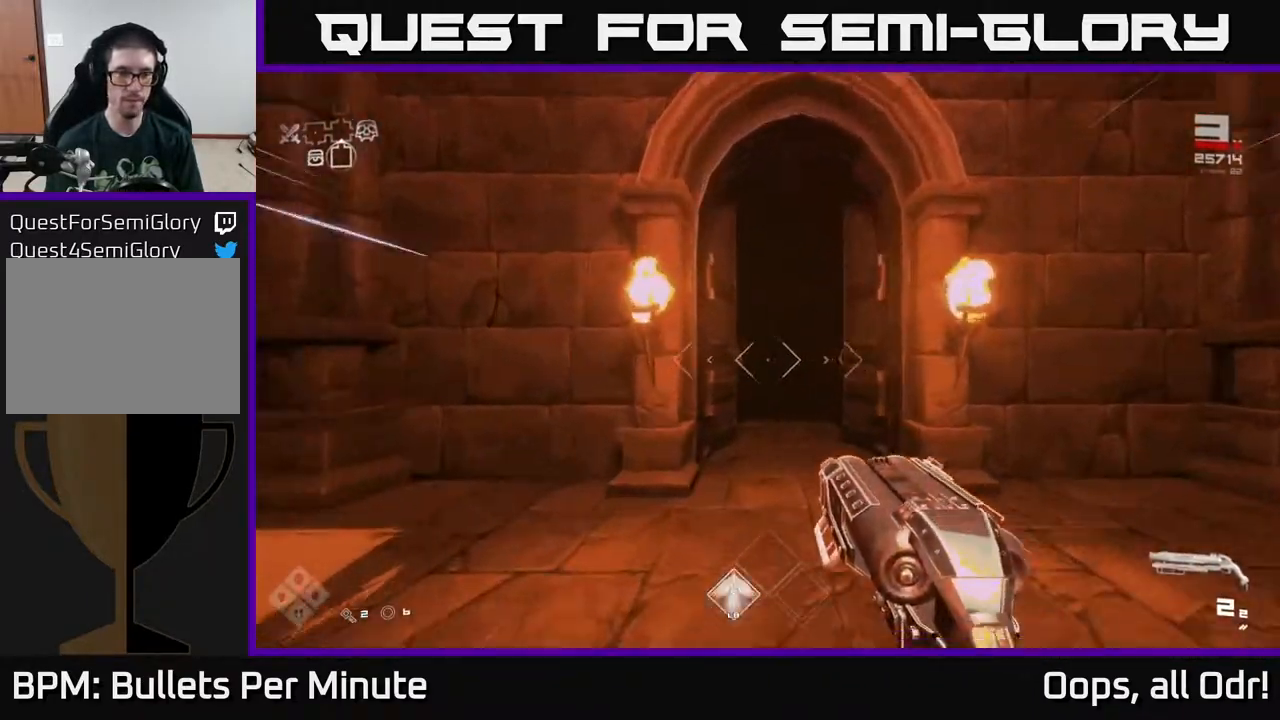
{"buttons": ["L1"], "left_stick": "up", "right_stick": "center", "events": []}
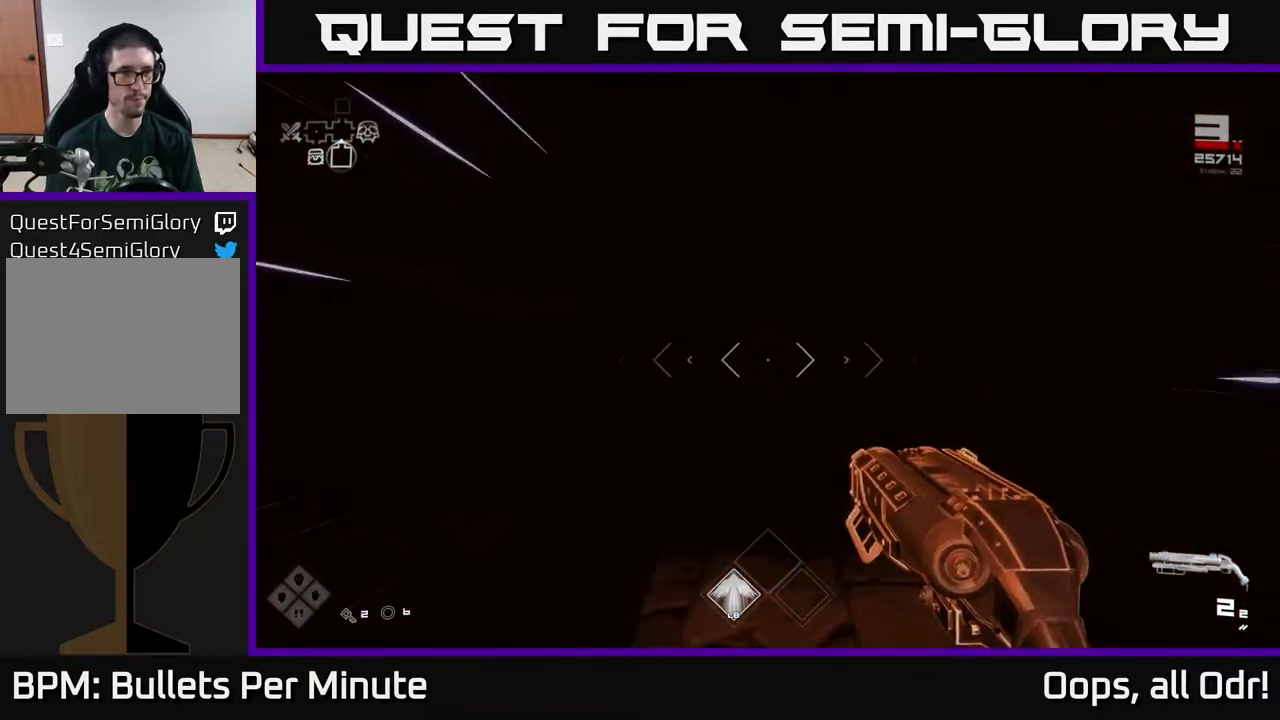
{"buttons": ["L1"], "left_stick": "up", "right_stick": "center", "events": []}
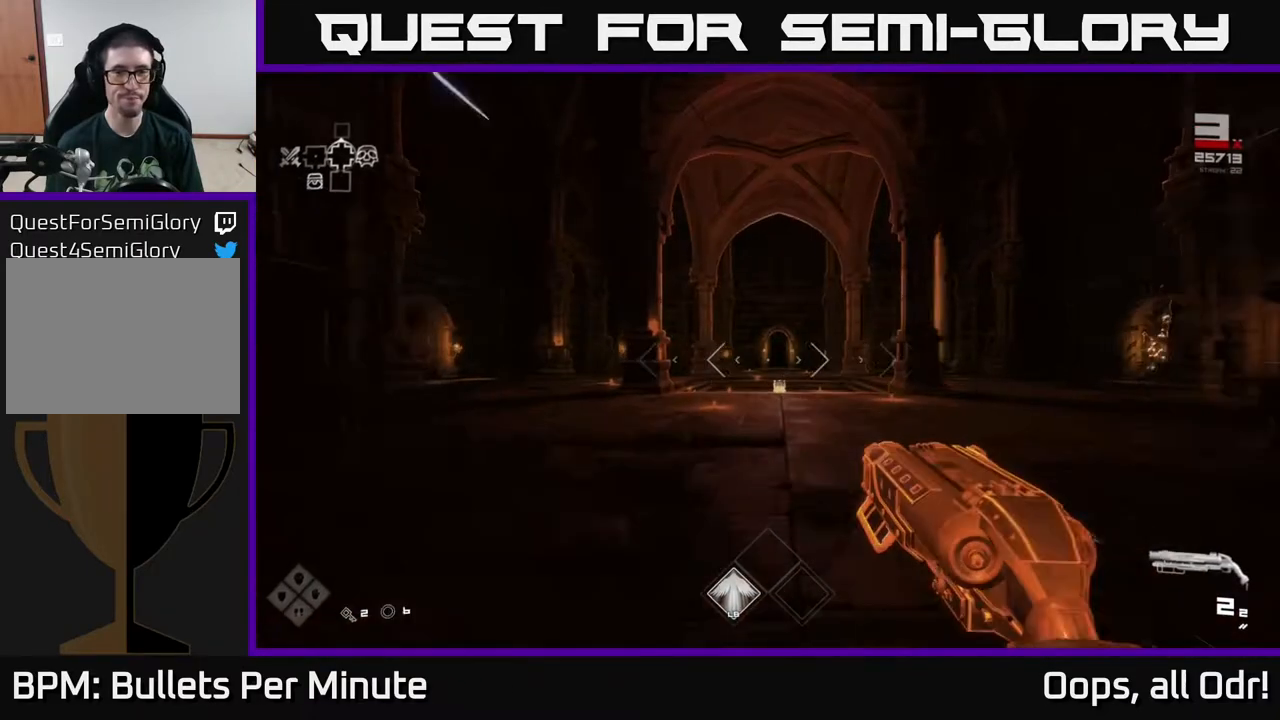
{"buttons": ["L1"], "left_stick": "up", "right_stick": "center", "events": []}
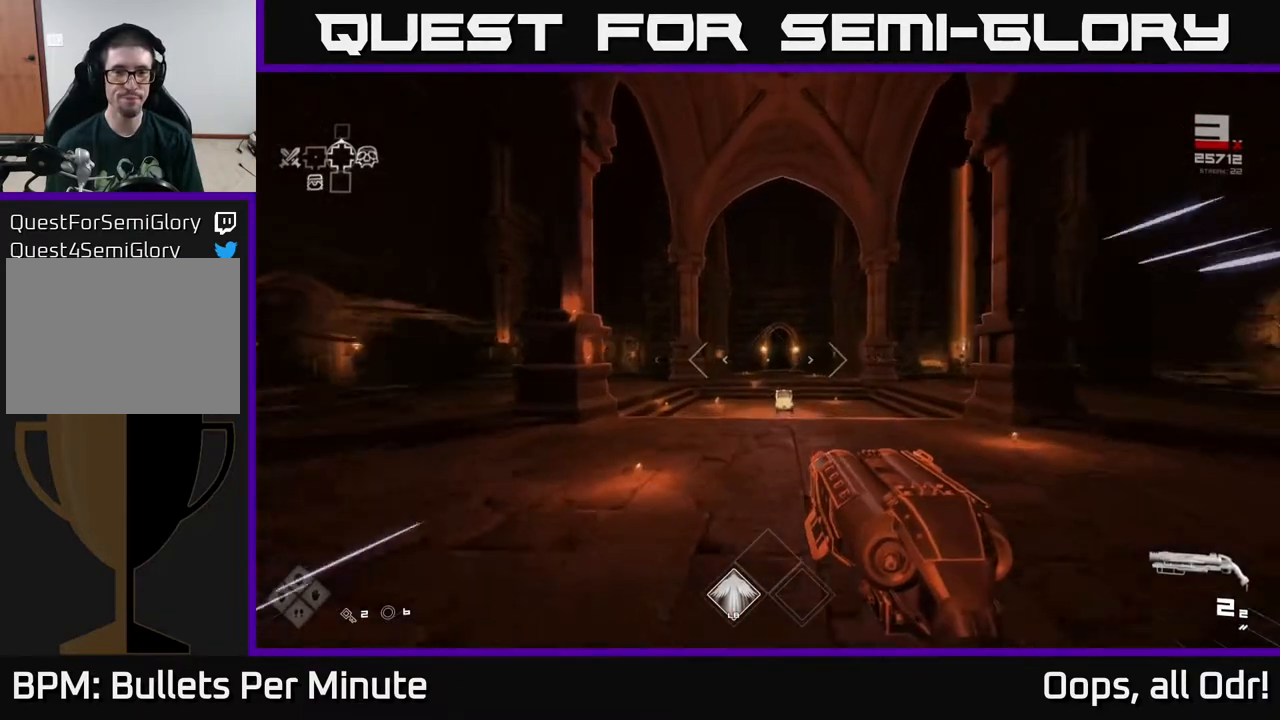
{"buttons": ["L1"], "left_stick": "up", "right_stick": "center", "events": []}
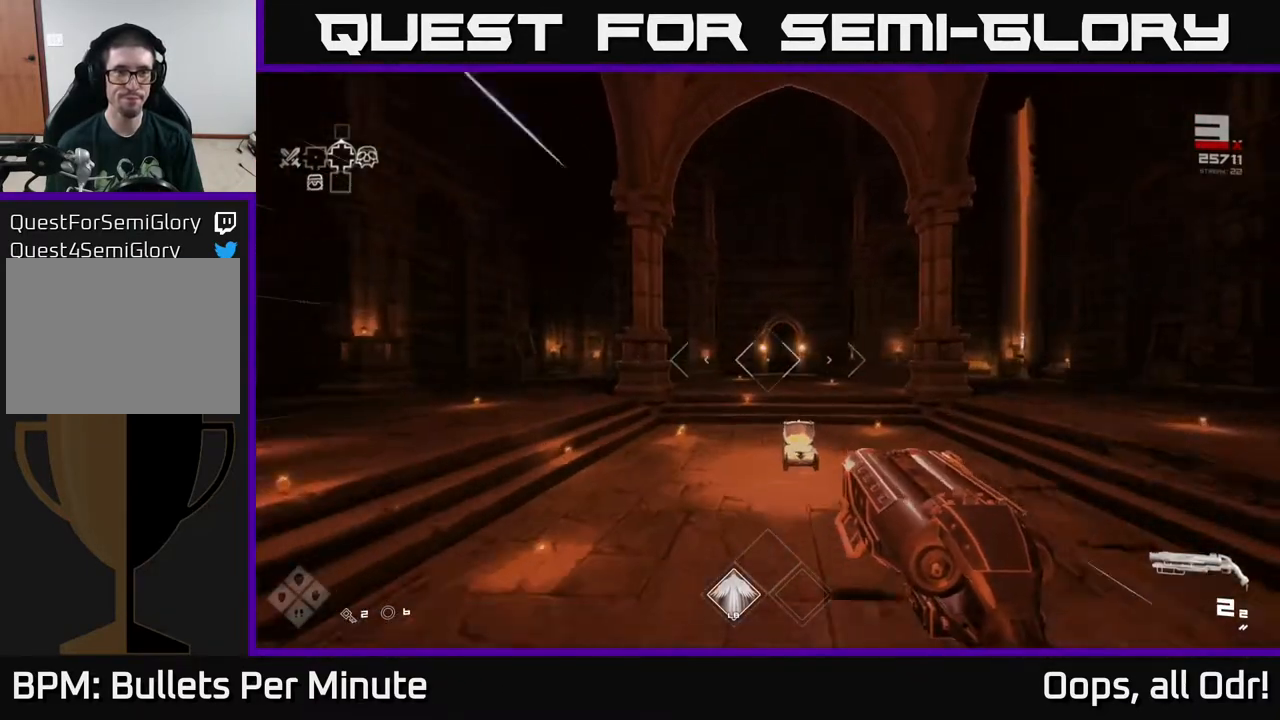
{"buttons": ["L1"], "left_stick": "up", "right_stick": "center", "events": []}
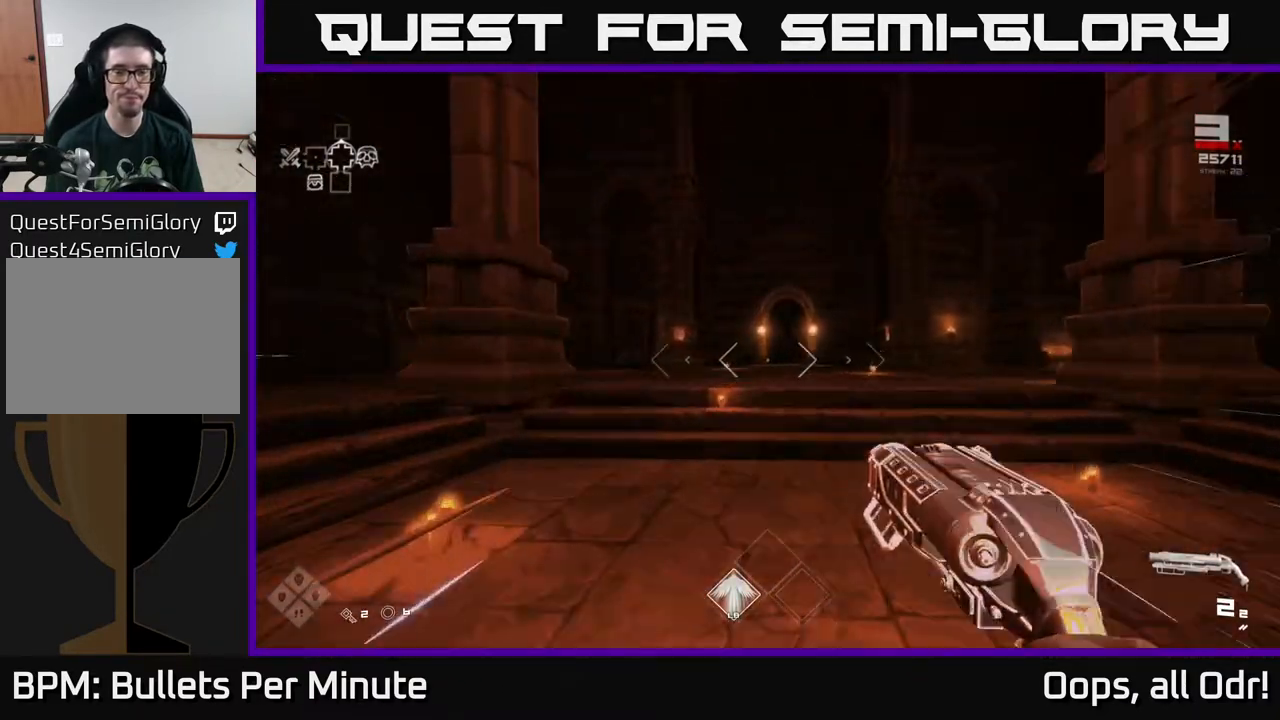
{"buttons": ["L1"], "left_stick": "up", "right_stick": "center", "events": []}
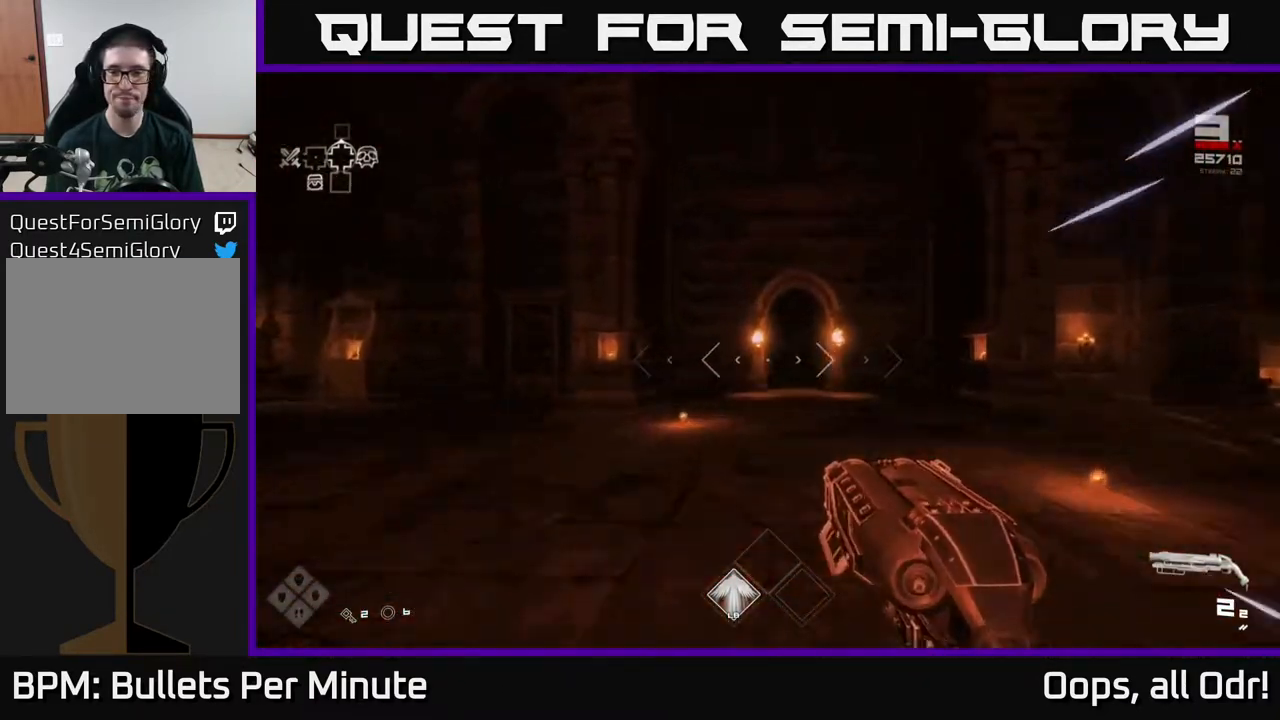
{"buttons": ["L1"], "left_stick": "up", "right_stick": "center", "events": []}